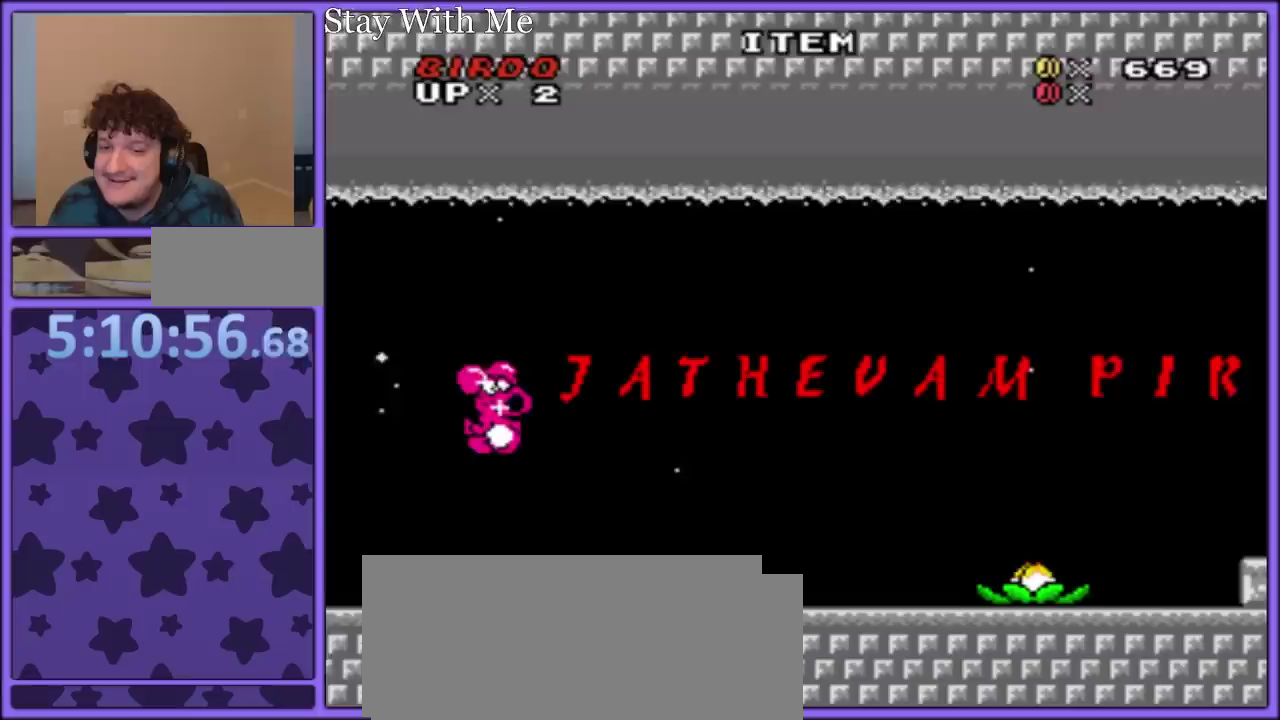
Gameplay with a controller (Nintendo layout); each line is a JSON object with the inputs held at the frame after it. "events" lists button and stick changes between this image and that frame as [ms after this image, input, new state], when the widget could be followed in between. Not read: L3 R3.
{"buttons": ["Y"], "events": [[100, "DPAD_RIGHT", "up"], [167, "B", "up"], [317, "DPAD_LEFT", "down"], [433, "DPAD_LEFT", "up"]]}
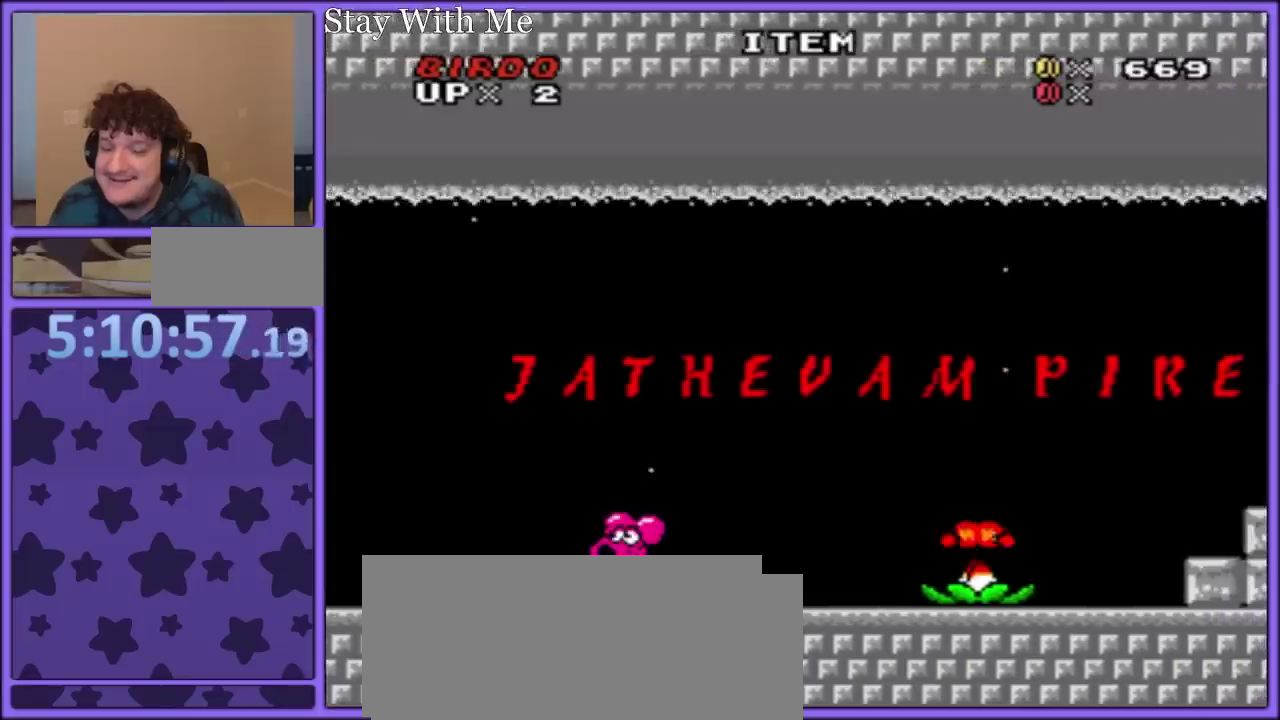
{"buttons": ["Y", "DPAD_RIGHT"], "events": [[250, "DPAD_RIGHT", "down"]]}
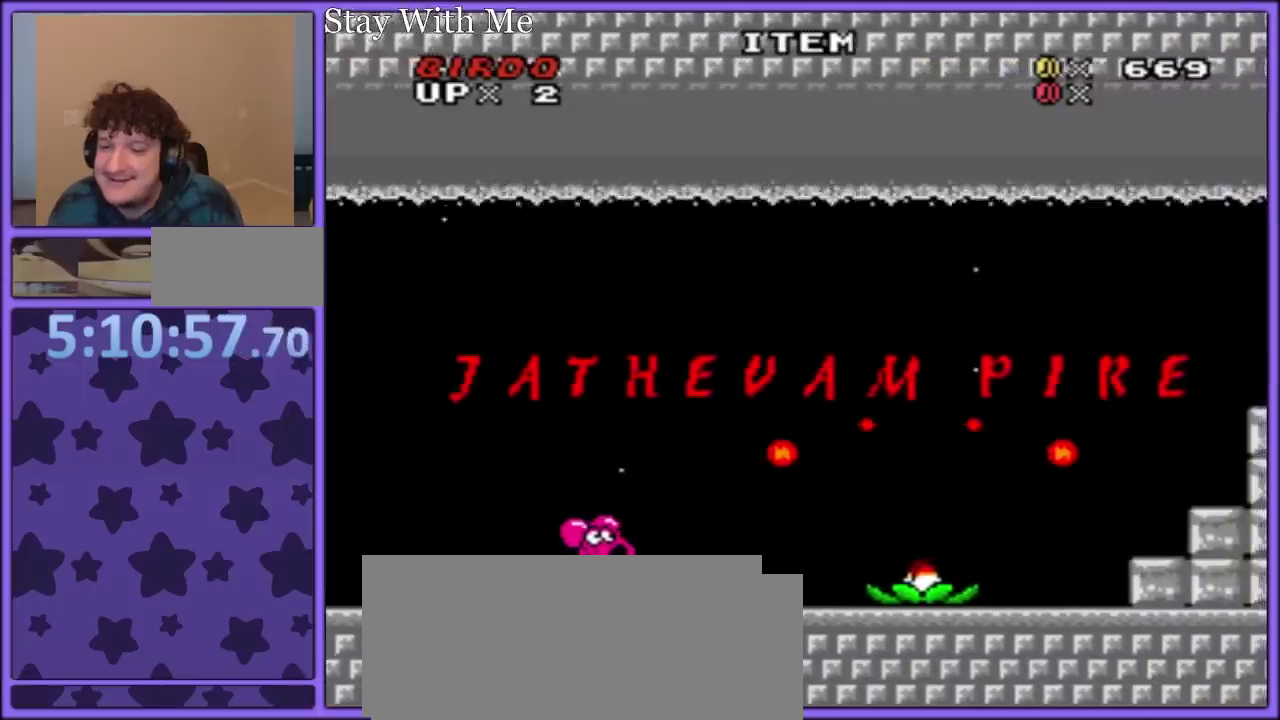
{"buttons": ["Y", "DPAD_DOWN", "DPAD_RIGHT"], "events": [[383, "DPAD_DOWN", "down"], [417, "B", "down"], [483, "B", "up"]]}
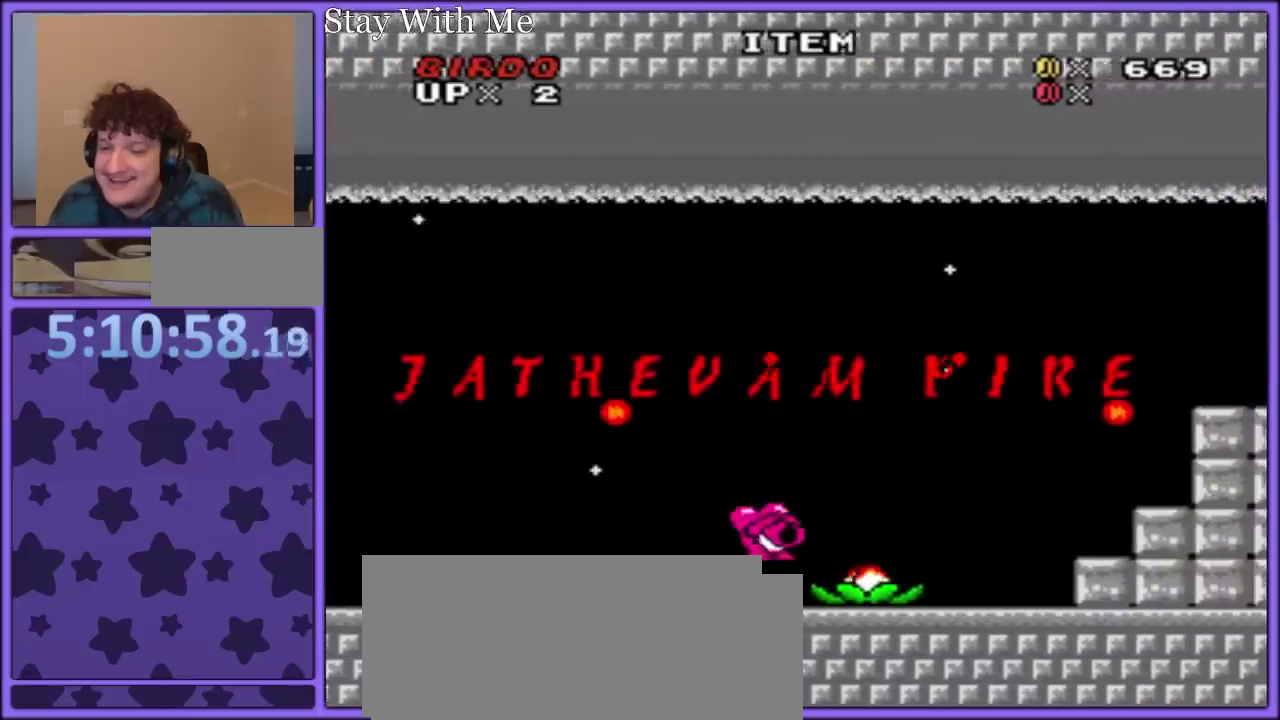
{"buttons": ["Y"], "events": [[217, "DPAD_DOWN", "up"], [233, "DPAD_RIGHT", "up"], [367, "DPAD_LEFT", "down"], [450, "DPAD_LEFT", "up"]]}
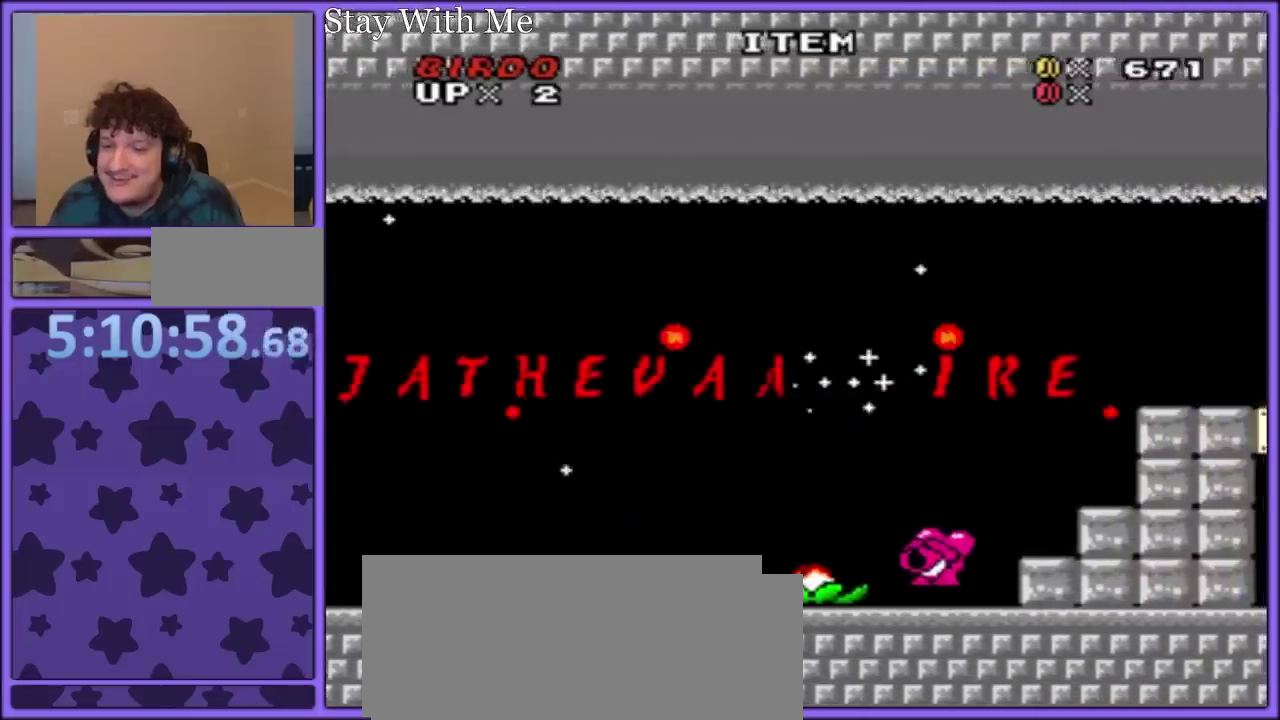
{"buttons": ["Y", "DPAD_RIGHT"], "events": [[467, "DPAD_RIGHT", "down"]]}
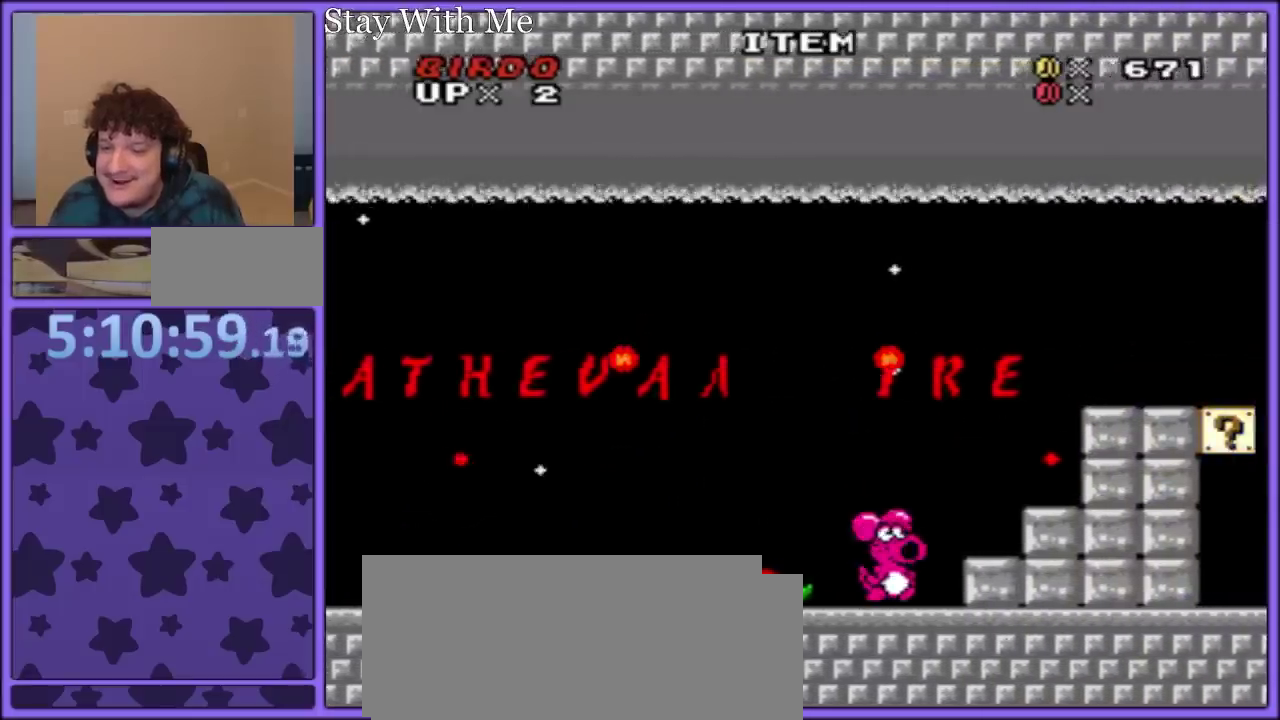
{"buttons": ["Y", "DPAD_DOWN"], "events": [[100, "DPAD_DOWN", "down"], [150, "B", "down"], [217, "B", "up"], [467, "DPAD_RIGHT", "up"]]}
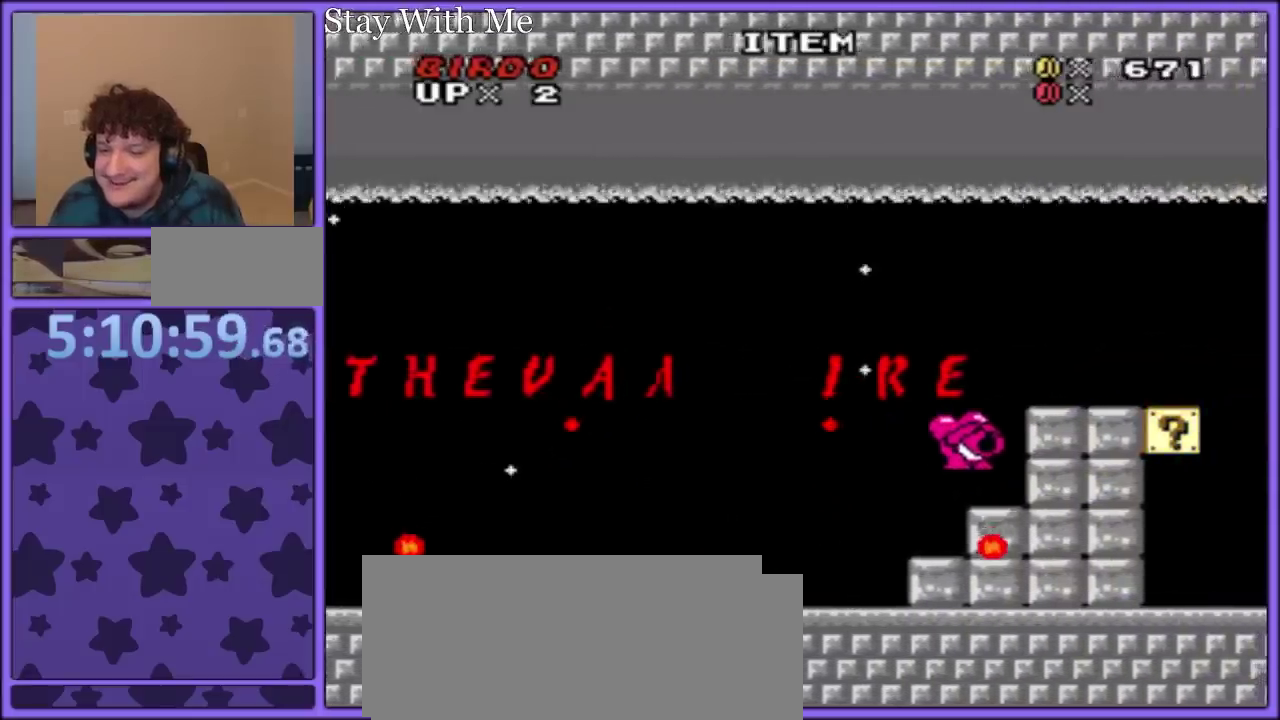
{"buttons": ["DPAD_RIGHT"], "events": [[17, "DPAD_DOWN", "up"], [283, "Y", "up"], [350, "Y", "down"], [400, "B", "down"], [433, "DPAD_RIGHT", "down"], [450, "B", "up"], [483, "Y", "up"]]}
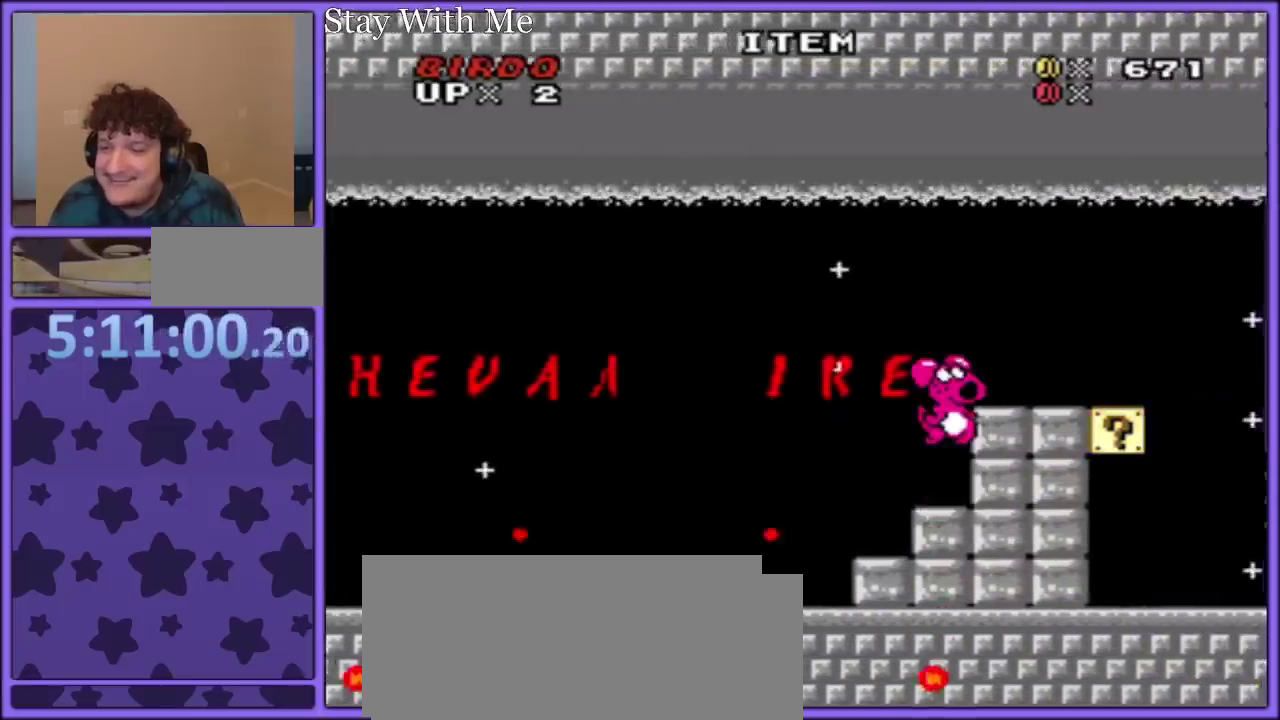
{"buttons": ["Y", "DPAD_RIGHT"], "events": [[17, "Y", "down"]]}
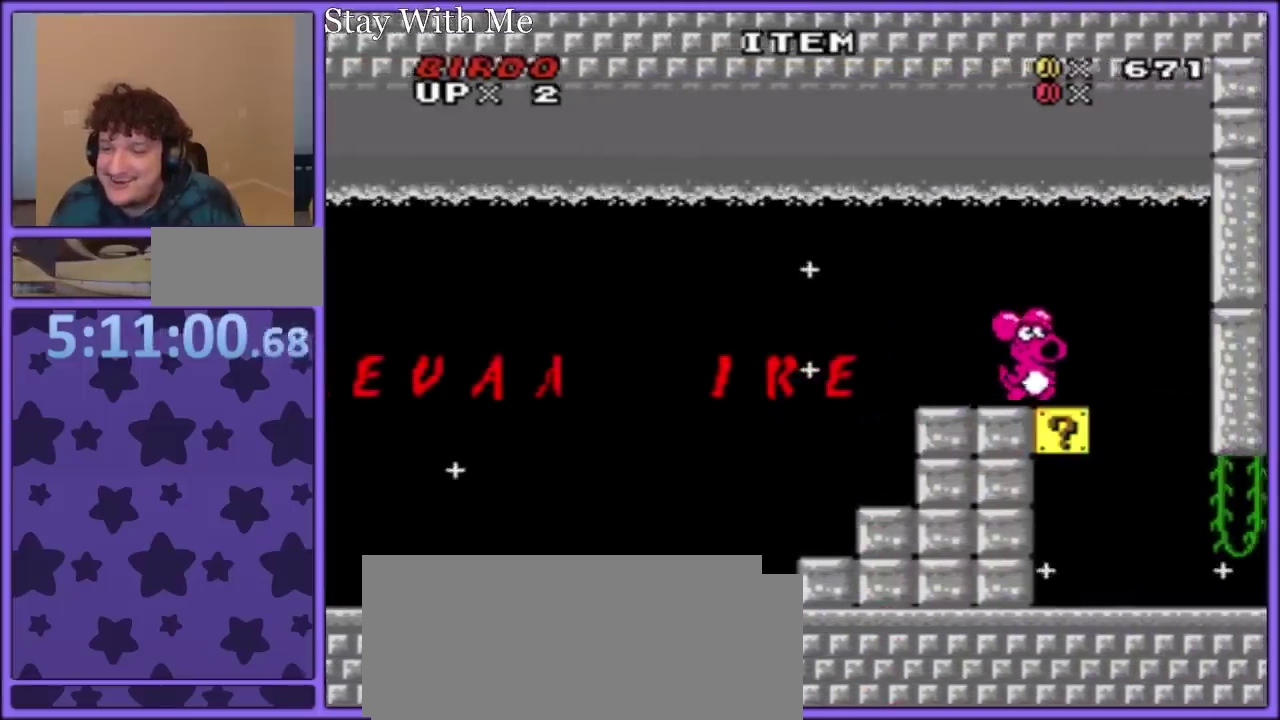
{"buttons": ["Y"], "events": [[83, "DPAD_RIGHT", "up"], [217, "B", "down"], [233, "DPAD_LEFT", "down"], [417, "B", "up"], [450, "DPAD_LEFT", "up"]]}
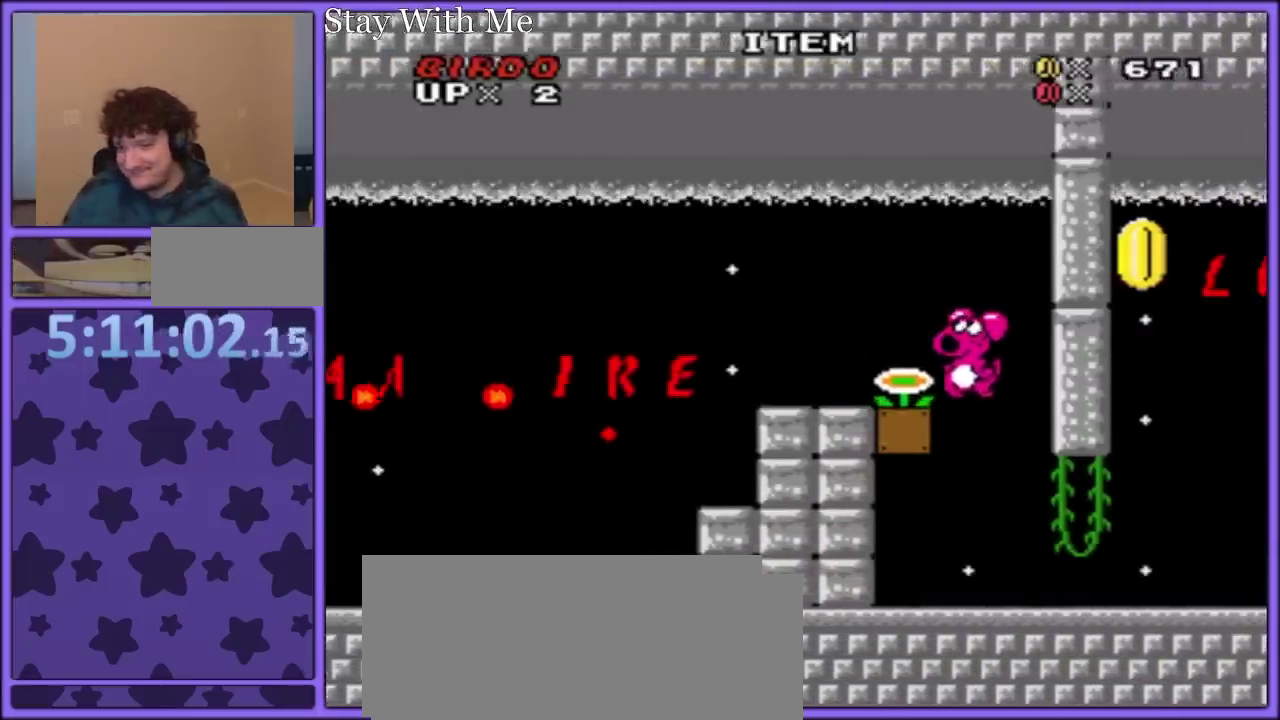
{"buttons": ["Y"], "events": [[83, "DPAD_RIGHT", "down"], [200, "DPAD_RIGHT", "up"]]}
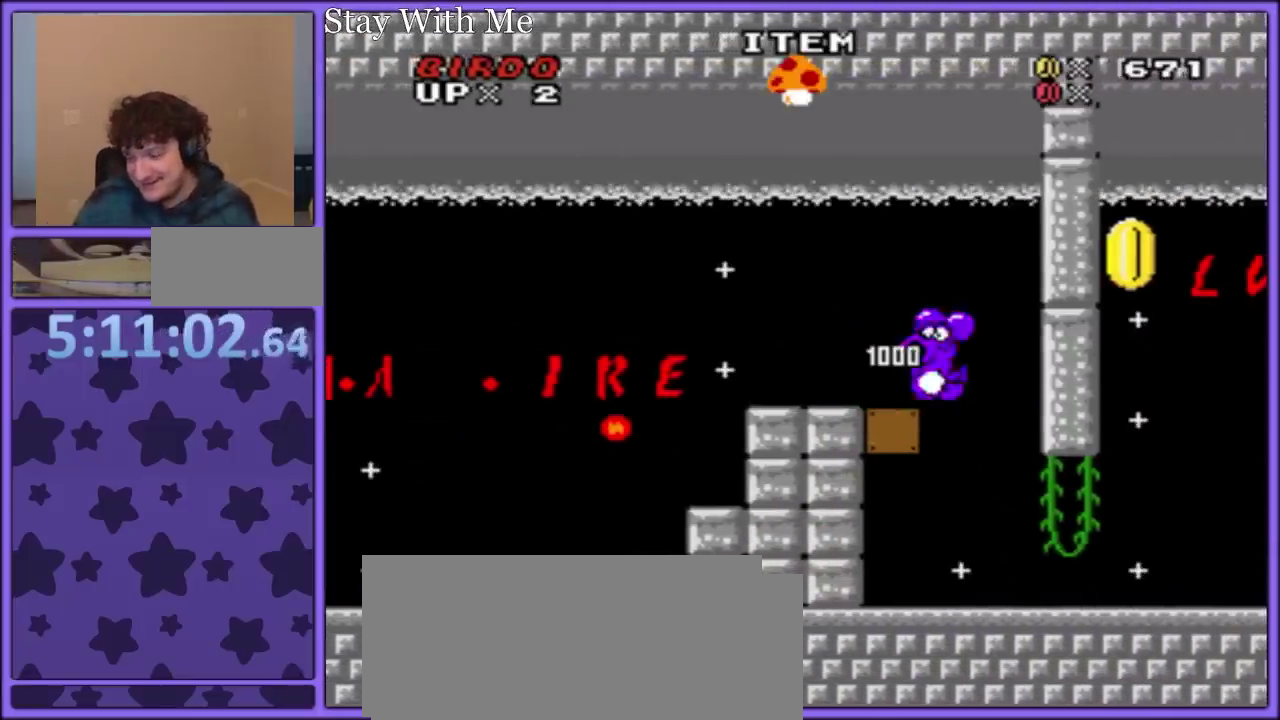
{"buttons": ["Y"], "events": [[300, "DPAD_RIGHT", "down"], [383, "DPAD_RIGHT", "up"]]}
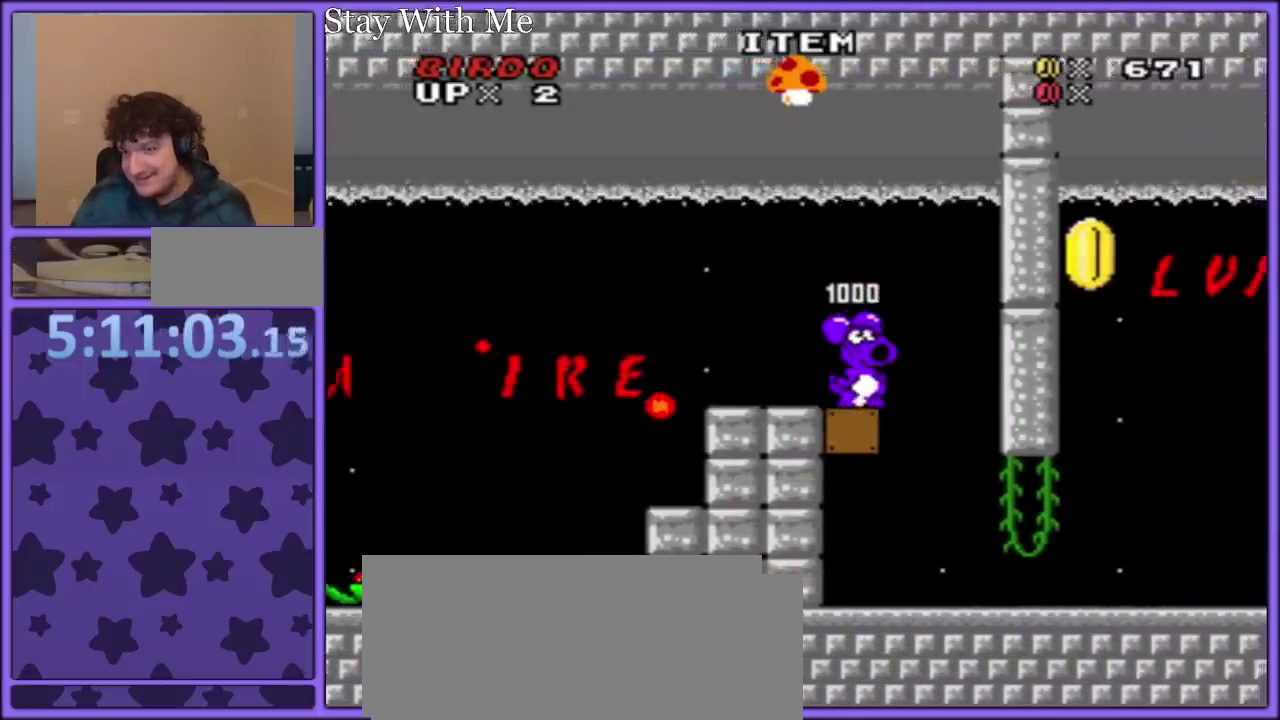
{"buttons": ["Y"], "events": [[100, "DPAD_RIGHT", "down"], [383, "DPAD_RIGHT", "up"]]}
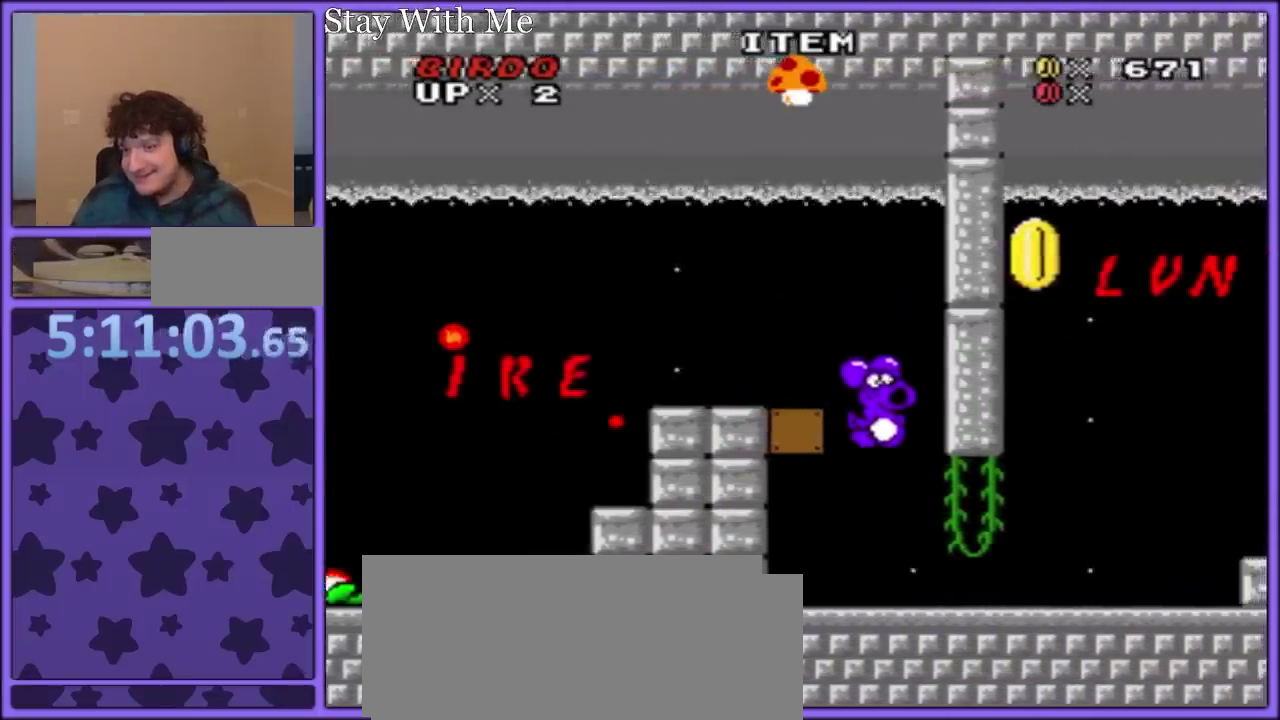
{"buttons": ["B", "Y", "DPAD_LEFT"], "events": [[217, "DPAD_RIGHT", "down"], [367, "DPAD_RIGHT", "up"], [383, "B", "down"], [483, "DPAD_LEFT", "down"]]}
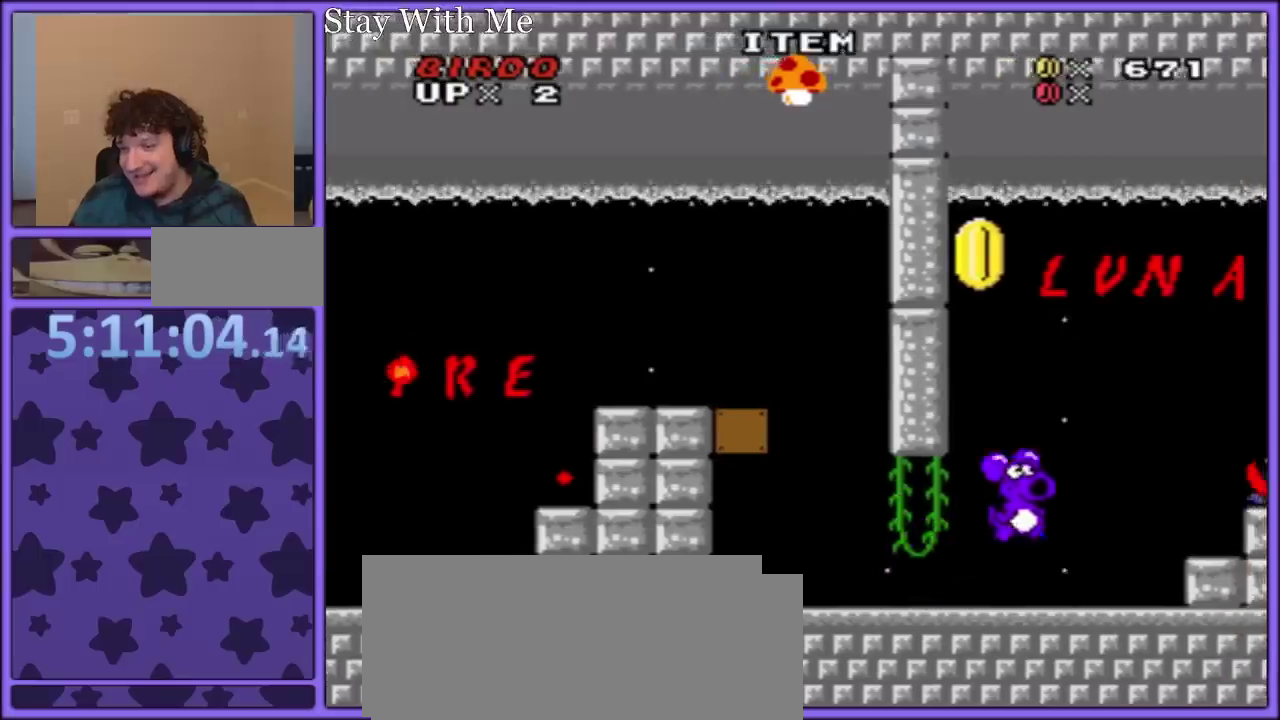
{"buttons": ["Y"], "events": [[333, "B", "up"], [333, "DPAD_LEFT", "up"], [350, "DPAD_RIGHT", "down"], [467, "DPAD_RIGHT", "up"]]}
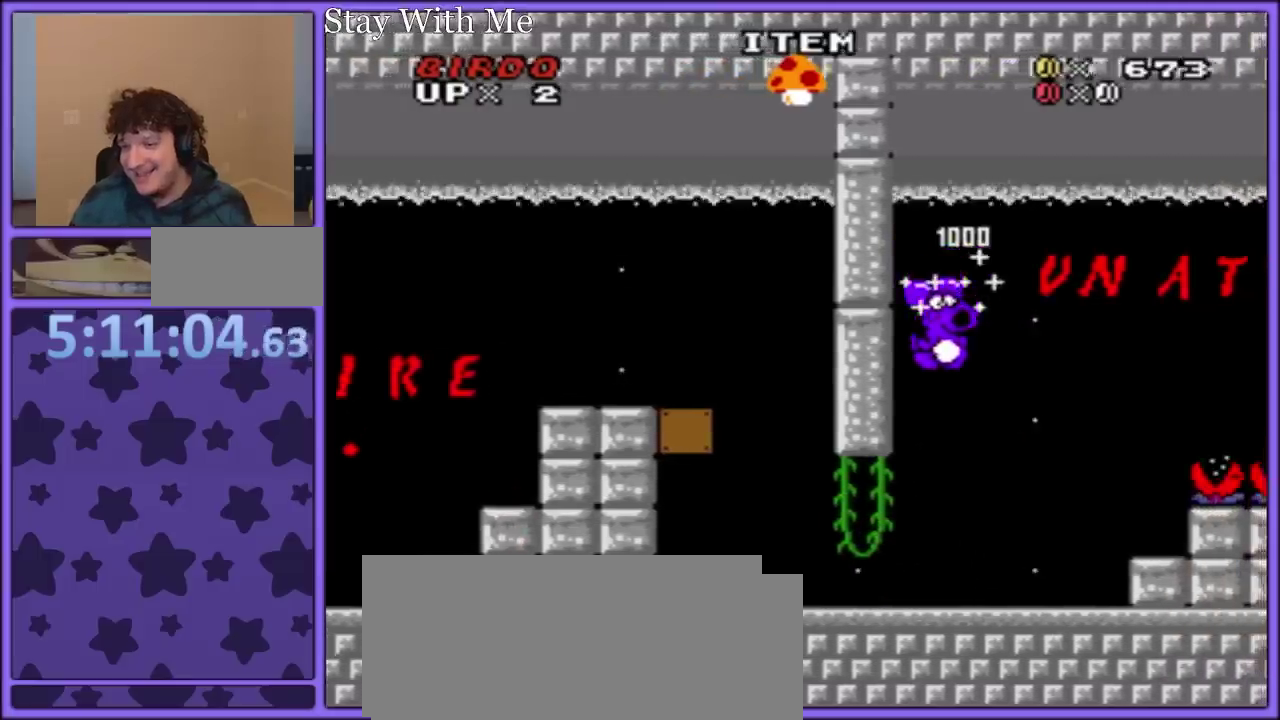
{"buttons": ["B", "Y"], "events": [[200, "Y", "up"], [300, "Y", "down"], [483, "B", "down"]]}
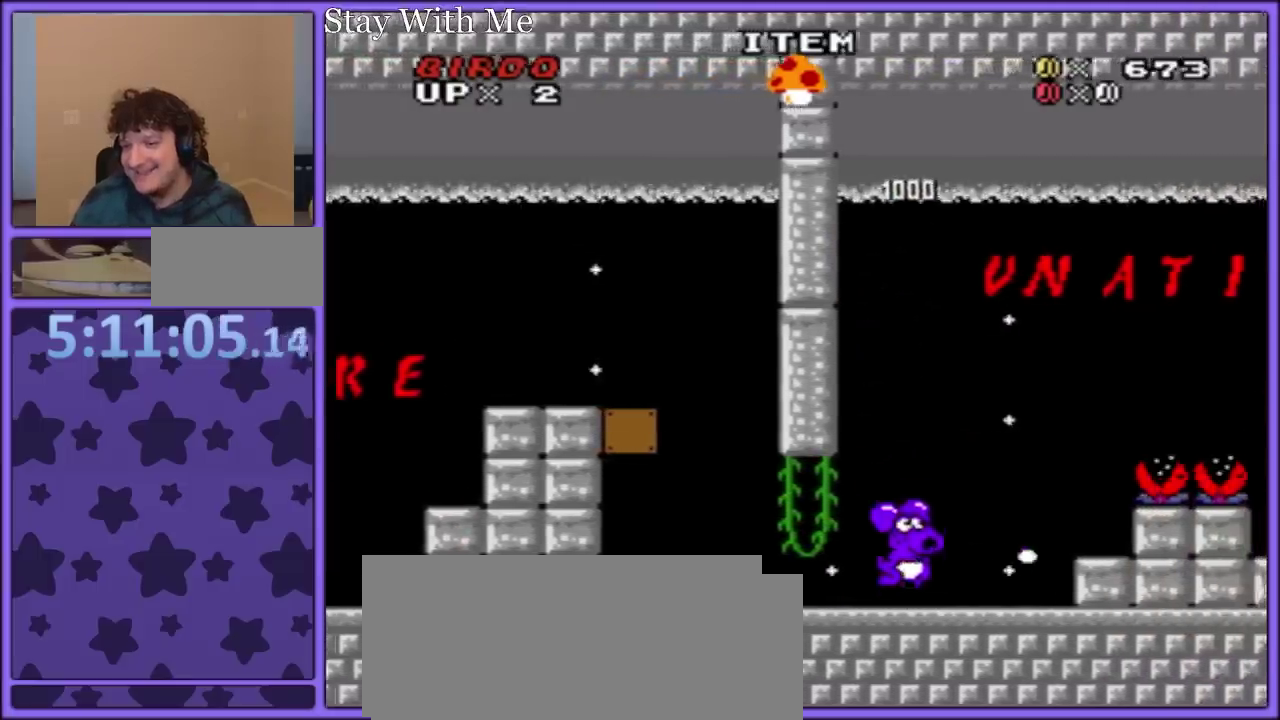
{"buttons": ["Y", "DPAD_RIGHT"], "events": [[50, "B", "up"], [200, "DPAD_RIGHT", "down"], [400, "B", "down"], [483, "B", "up"]]}
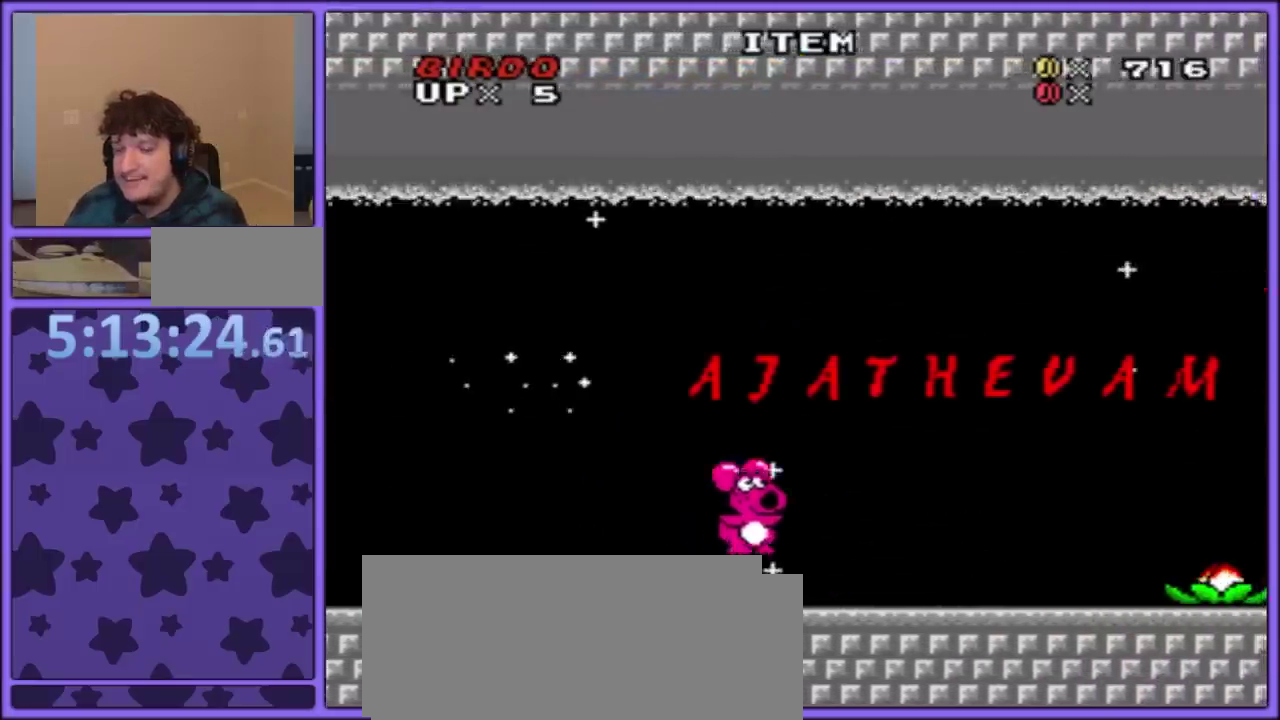
{"buttons": ["Y", "DPAD_LEFT"], "events": [[50, "B", "down"], [167, "B", "up"], [183, "DPAD_RIGHT", "up"], [250, "DPAD_LEFT", "down"]]}
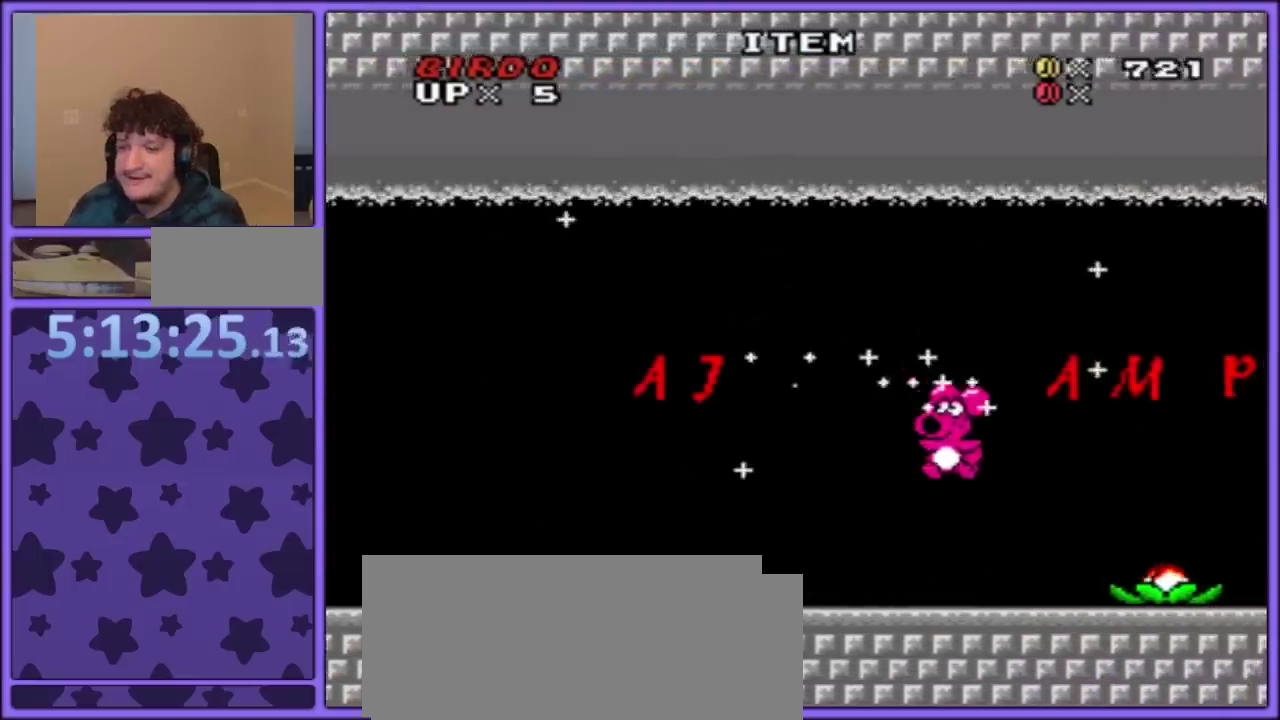
{"buttons": ["B", "DPAD_LEFT"], "events": [[183, "B", "down"], [350, "B", "up"], [417, "B", "down"], [450, "Y", "up"]]}
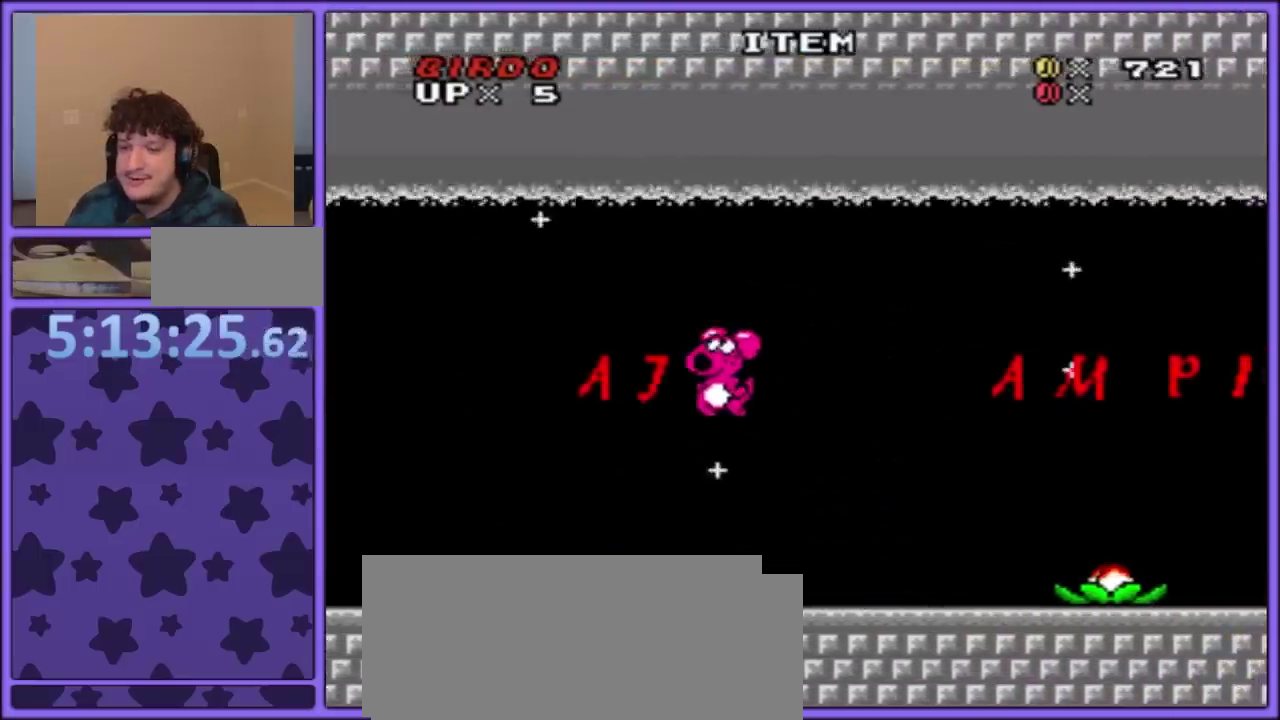
{"buttons": ["B", "Y"], "events": [[17, "Y", "down"], [50, "B", "up"], [283, "DPAD_LEFT", "up"], [500, "B", "down"]]}
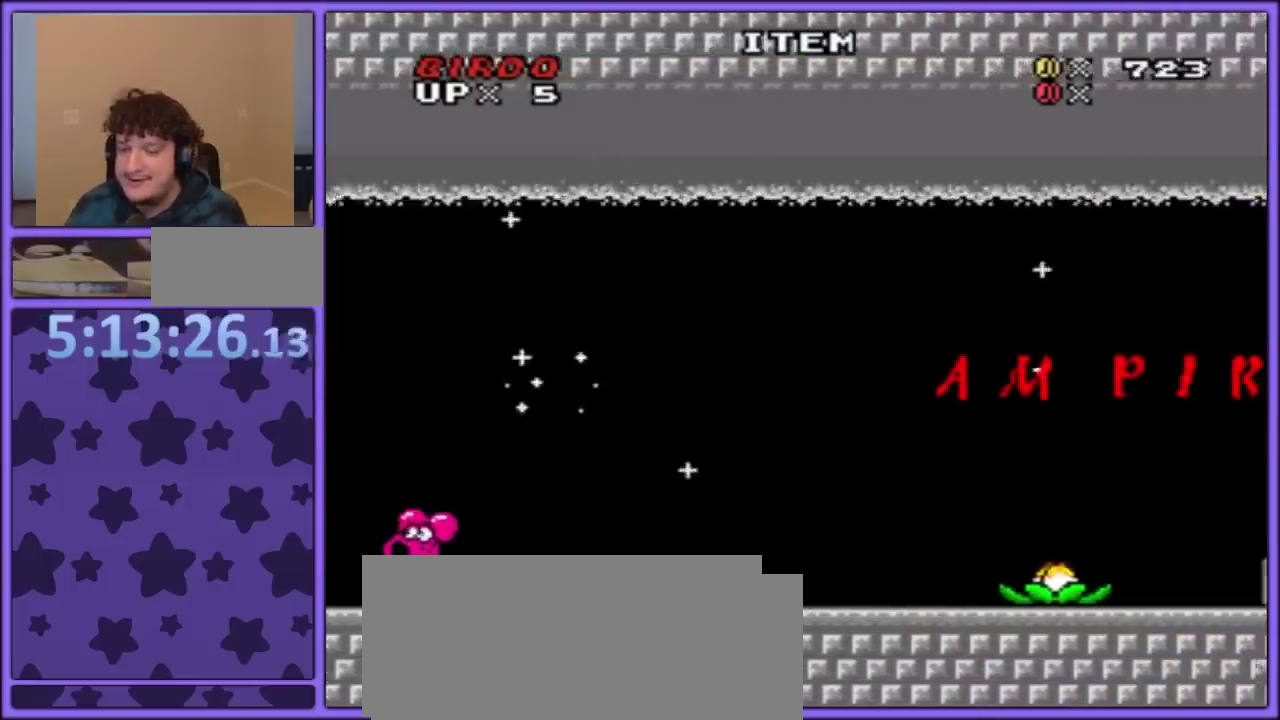
{"buttons": ["B", "Y", "DPAD_RIGHT"], "events": [[117, "DPAD_RIGHT", "down"], [233, "Y", "up"], [383, "Y", "down"]]}
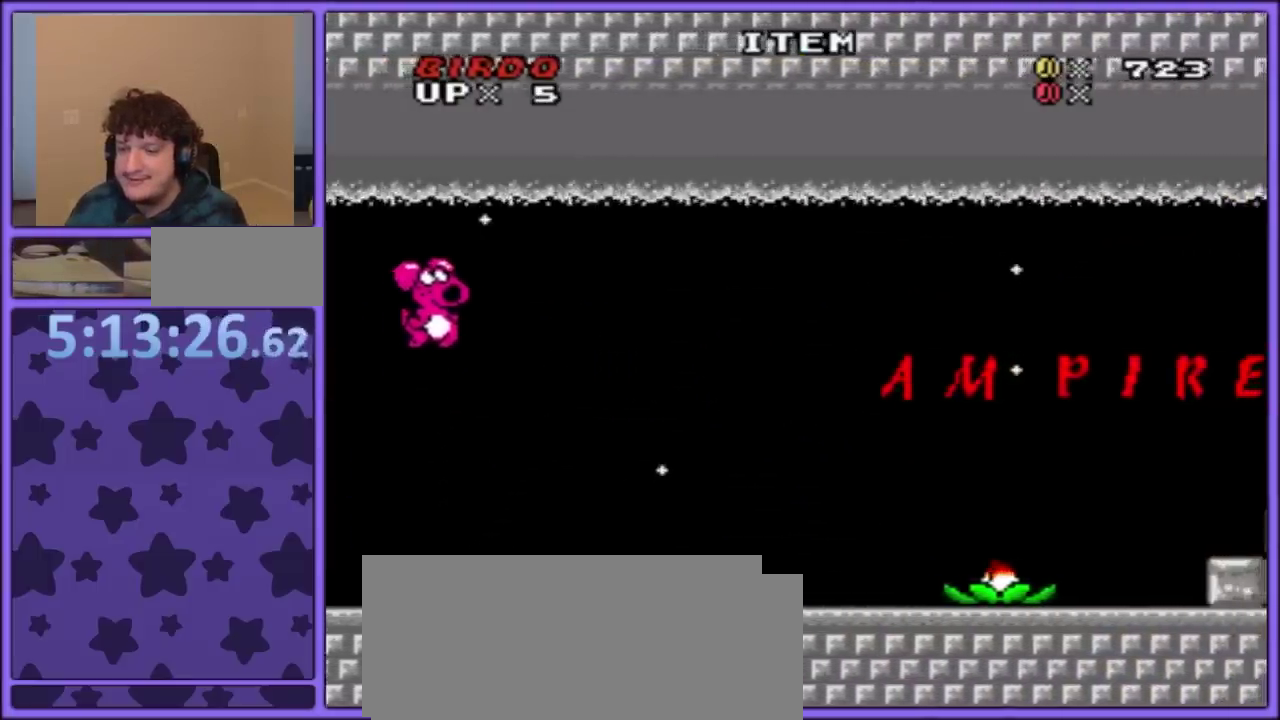
{"buttons": ["Y"], "events": [[117, "DPAD_RIGHT", "up"], [167, "B", "up"]]}